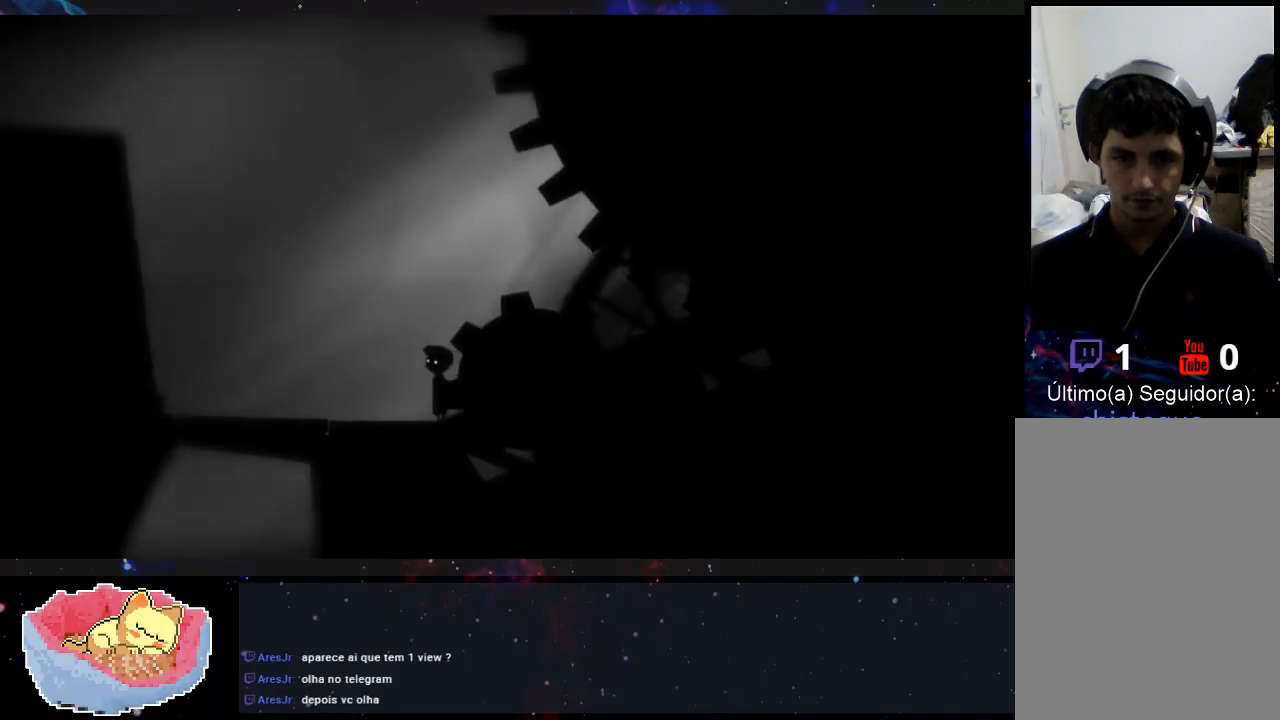
Gameplay with a controller (Xbox layout); each line is a JSON object with the inputs held at the frame after it (dt_ms = milliseconds from this image to that frame). "events" lists button and stick changes between this image and that frame as [ms after this image, input, new state], when the widget could be followed in between. Not read: L3 R3.
{"dt_ms": 500, "buttons": [], "left_stick": "left", "right_stick": "center", "events": []}
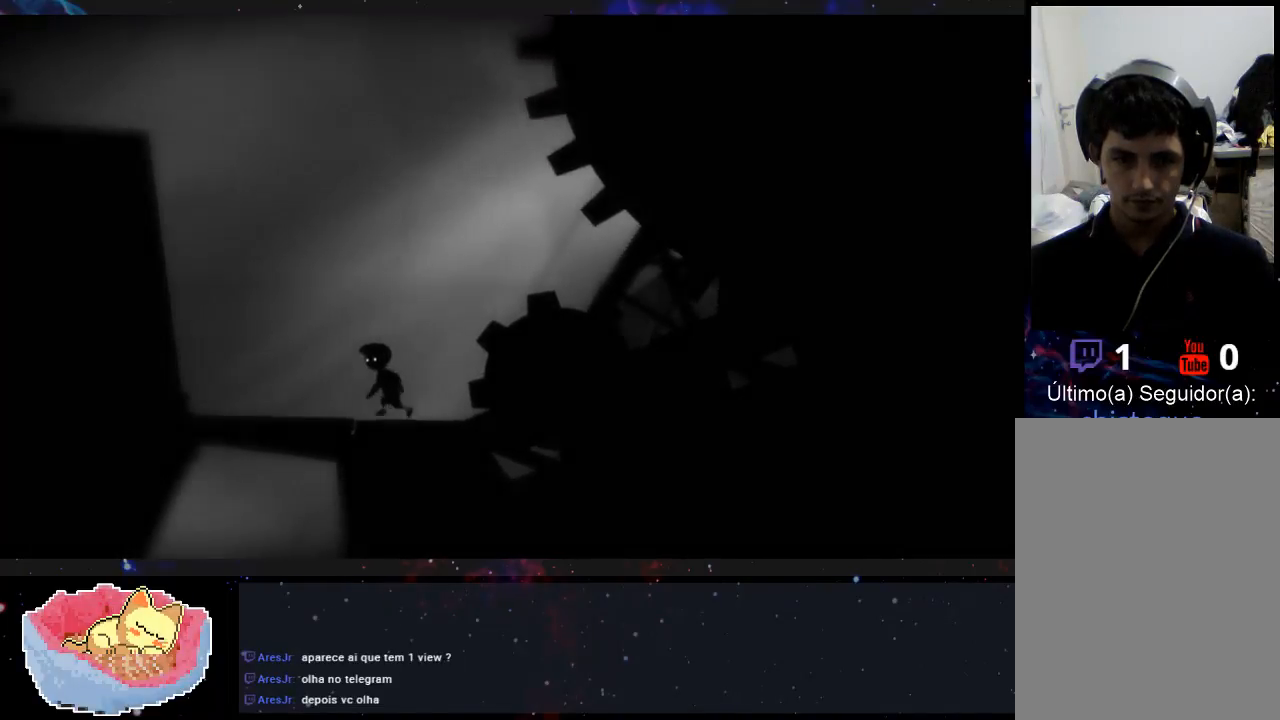
{"dt_ms": 500, "buttons": ["X"], "left_stick": "left", "right_stick": "center", "events": [[133, "X", "down"]]}
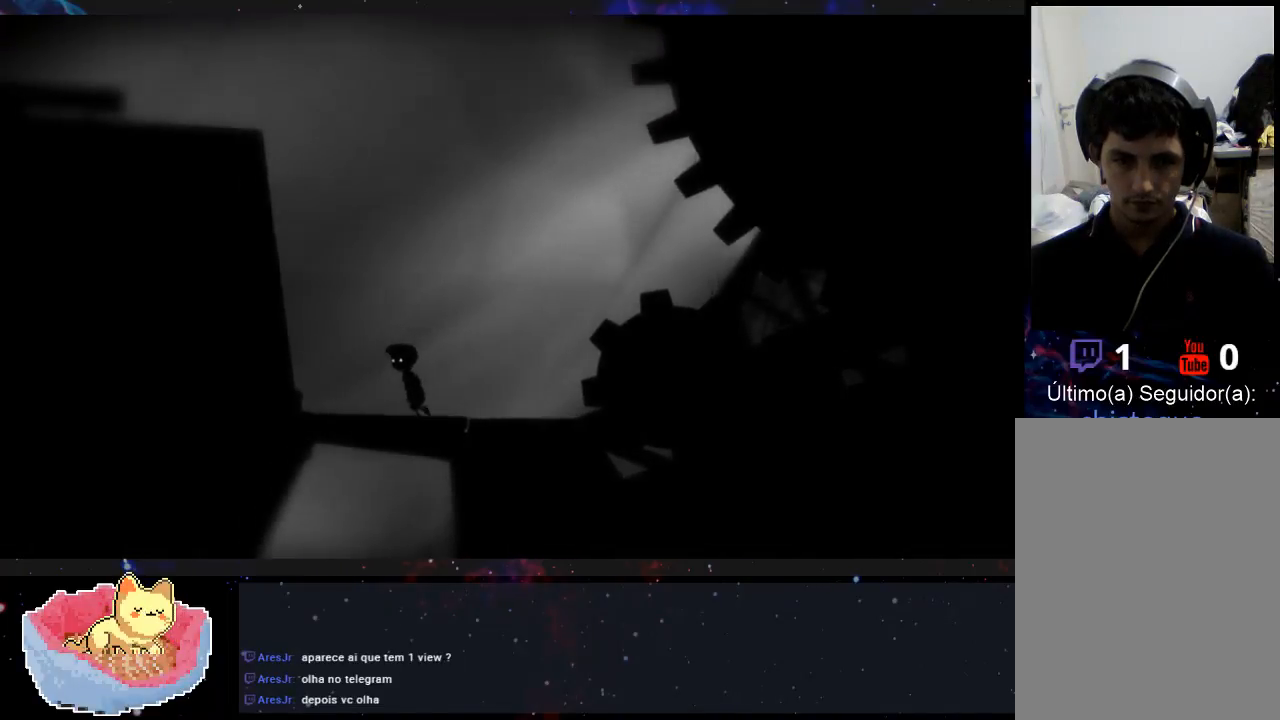
{"dt_ms": 500, "buttons": [], "left_stick": "left", "right_stick": "center", "events": [[333, "X", "up"]]}
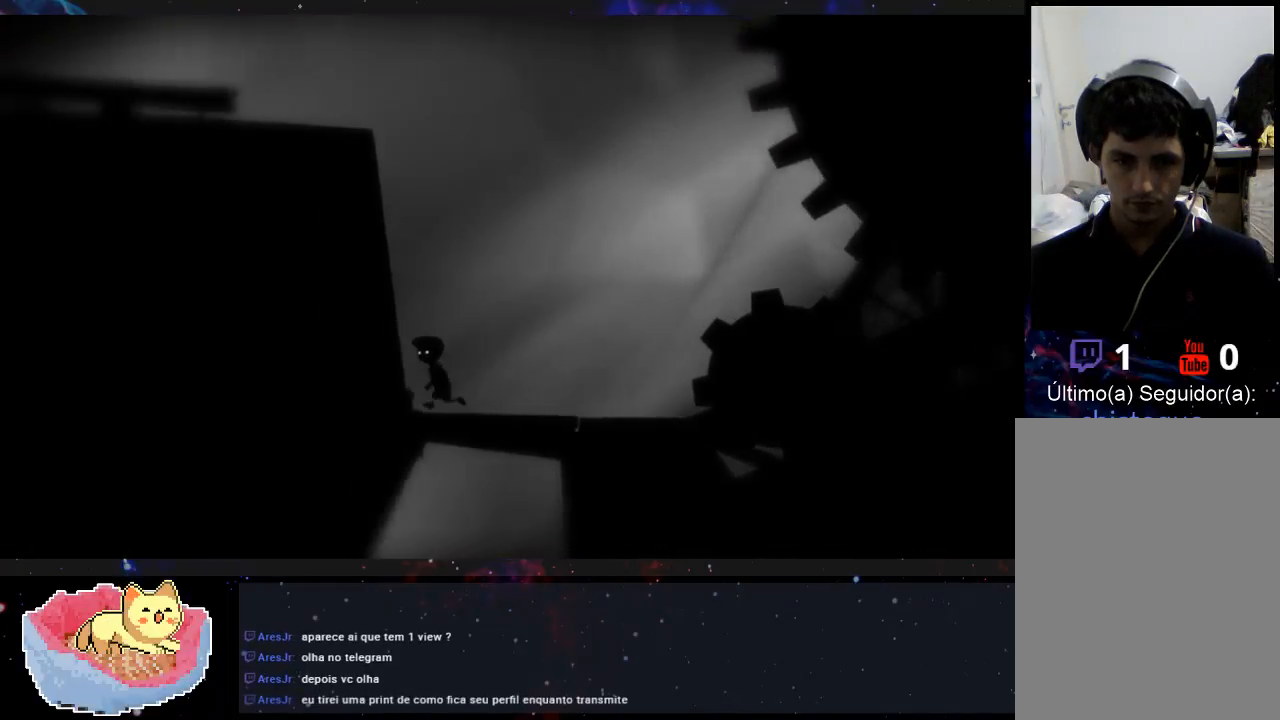
{"dt_ms": 500, "buttons": ["X"], "left_stick": "left", "right_stick": "center", "events": [[267, "X", "down"]]}
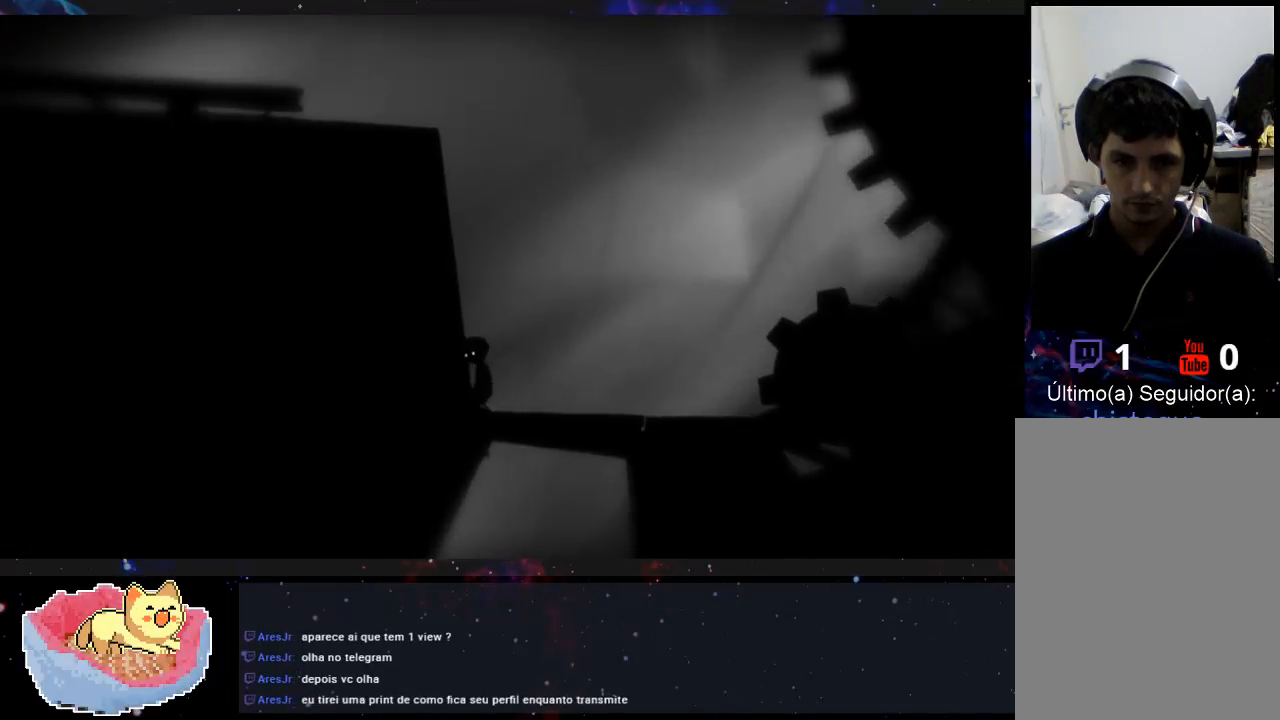
{"dt_ms": 500, "buttons": ["X"], "left_stick": "down", "right_stick": "center", "events": [[33, "left_stick", "center"], [167, "left_stick", "down-right"], [300, "left_stick", "down"]]}
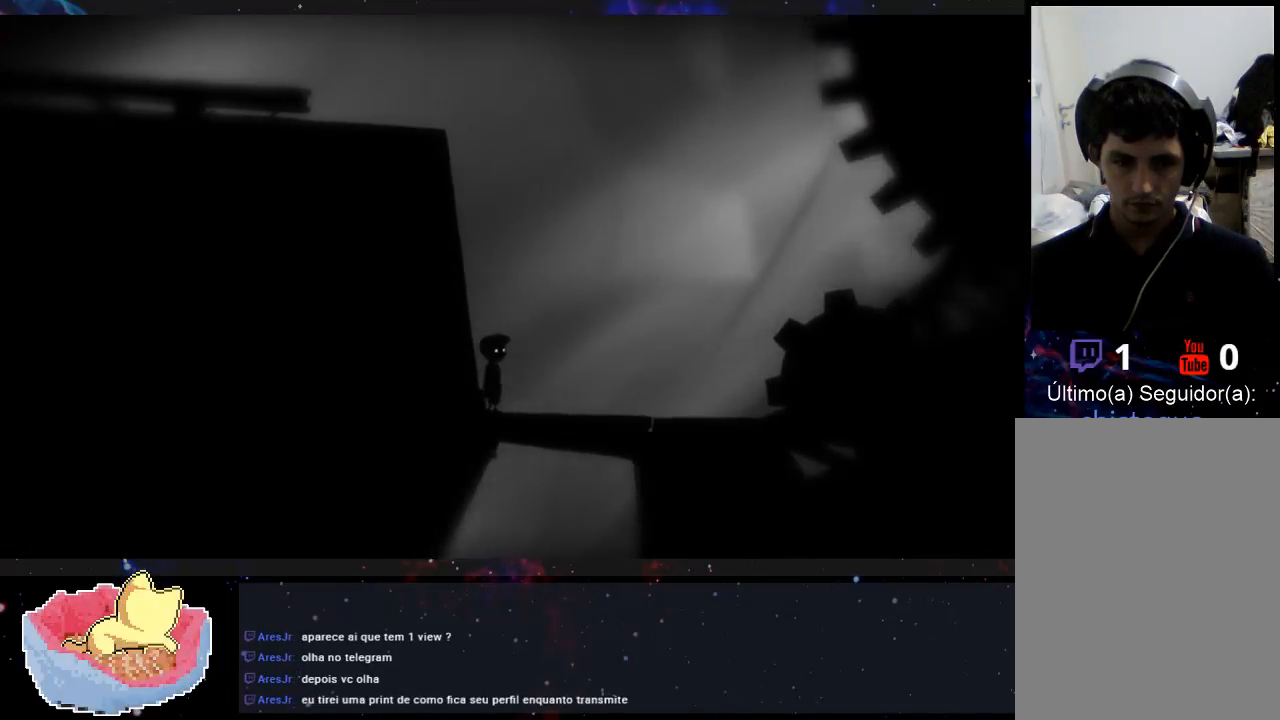
{"dt_ms": 500, "buttons": [], "left_stick": "down-right", "right_stick": "center", "events": [[233, "X", "up"], [300, "left_stick", "down-right"]]}
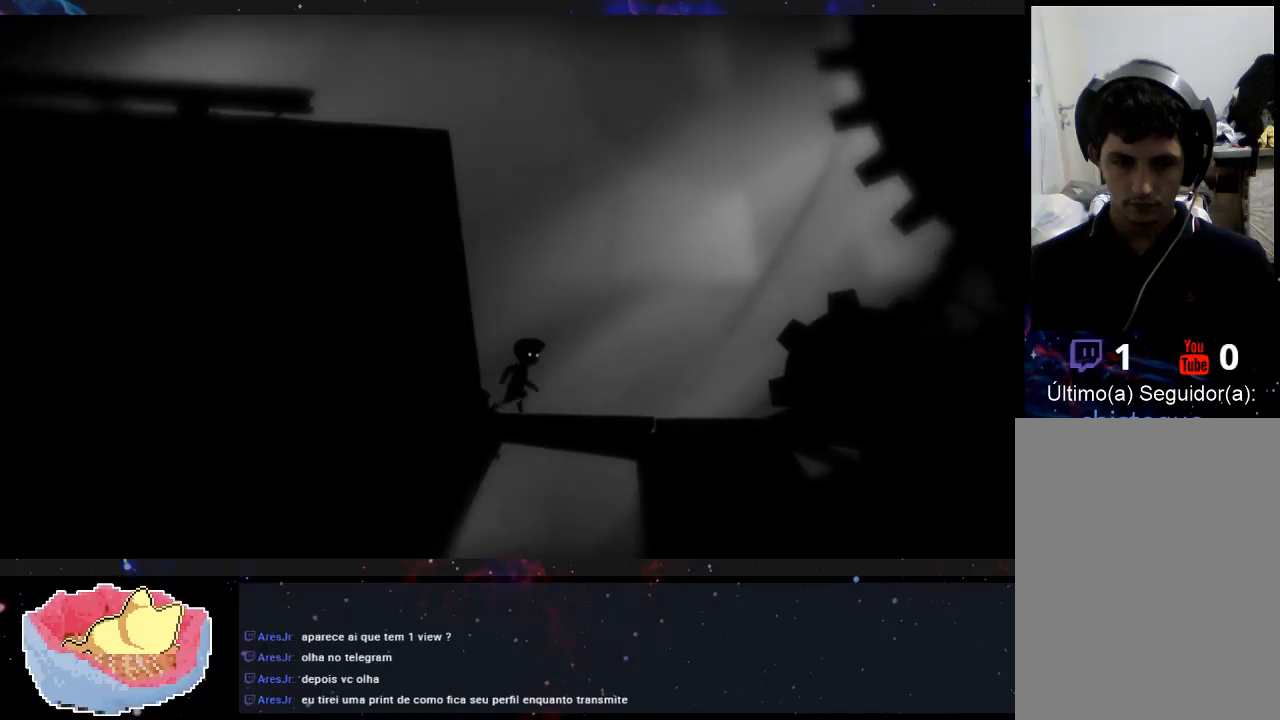
{"dt_ms": 500, "buttons": [], "left_stick": "right", "right_stick": "center", "events": [[467, "left_stick", "right"]]}
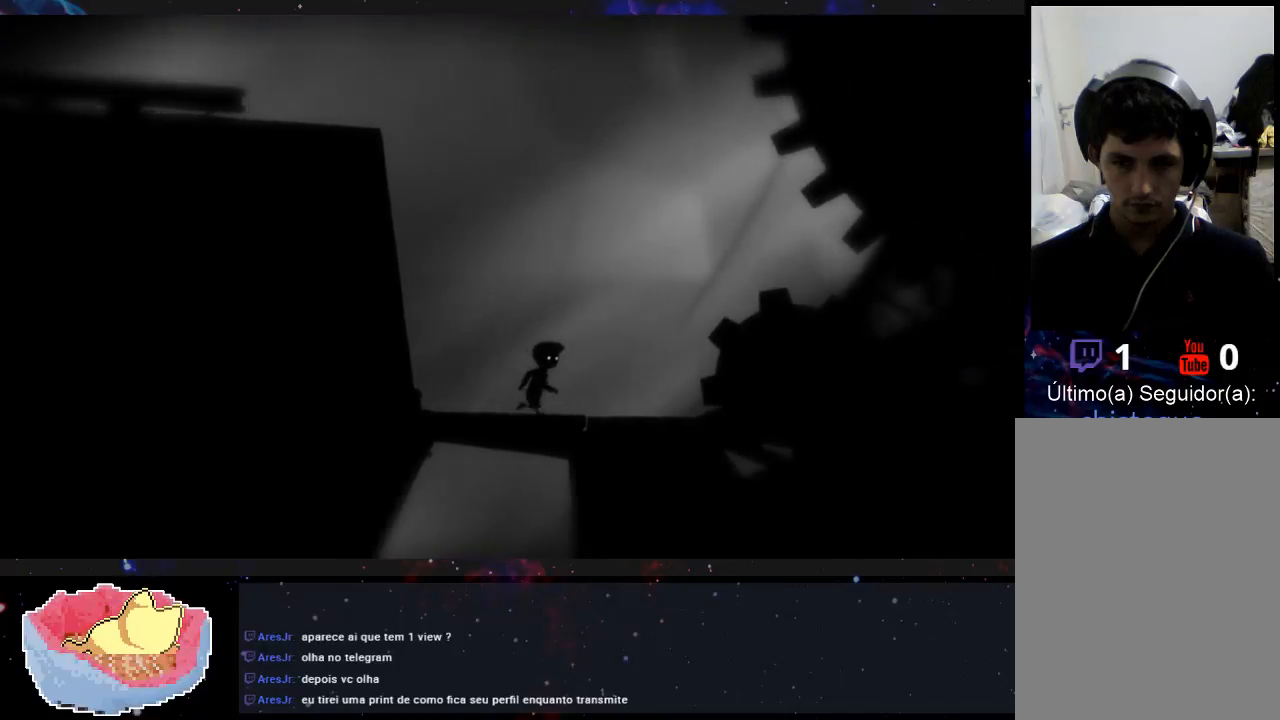
{"dt_ms": 500, "buttons": [], "left_stick": "right", "right_stick": "center", "events": []}
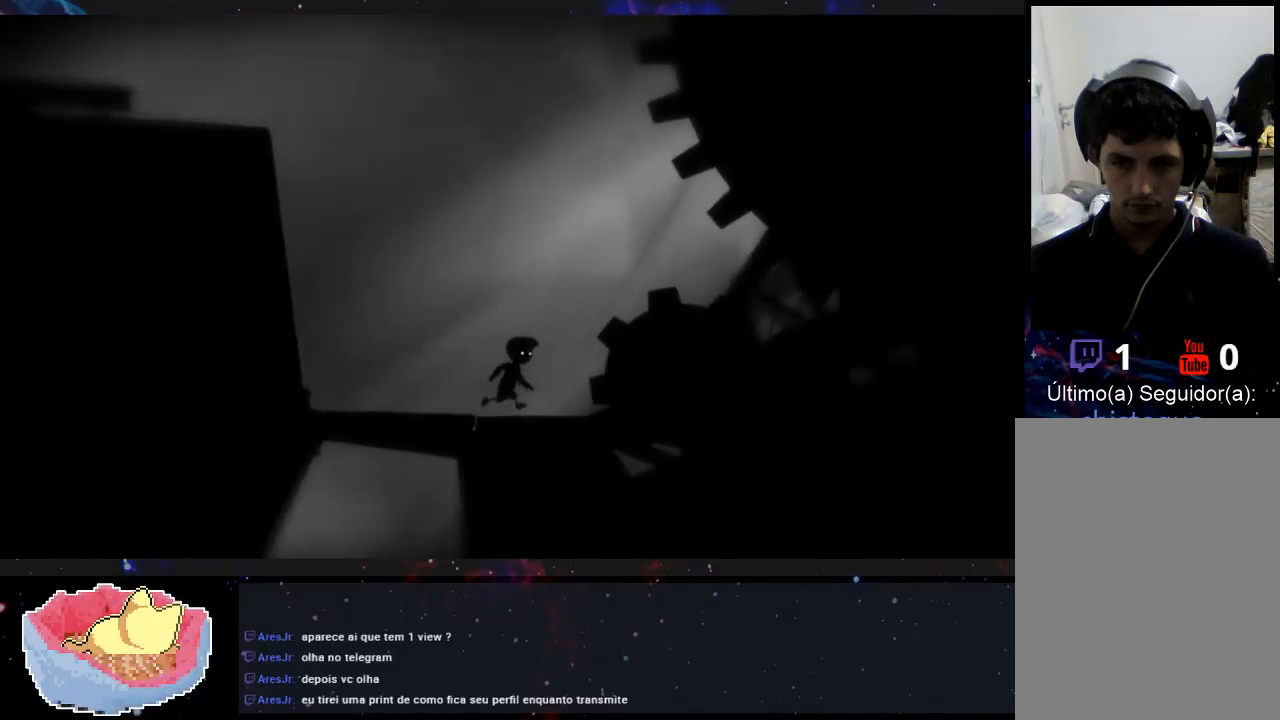
{"dt_ms": 500, "buttons": ["X"], "left_stick": "right", "right_stick": "center", "events": [[333, "X", "down"]]}
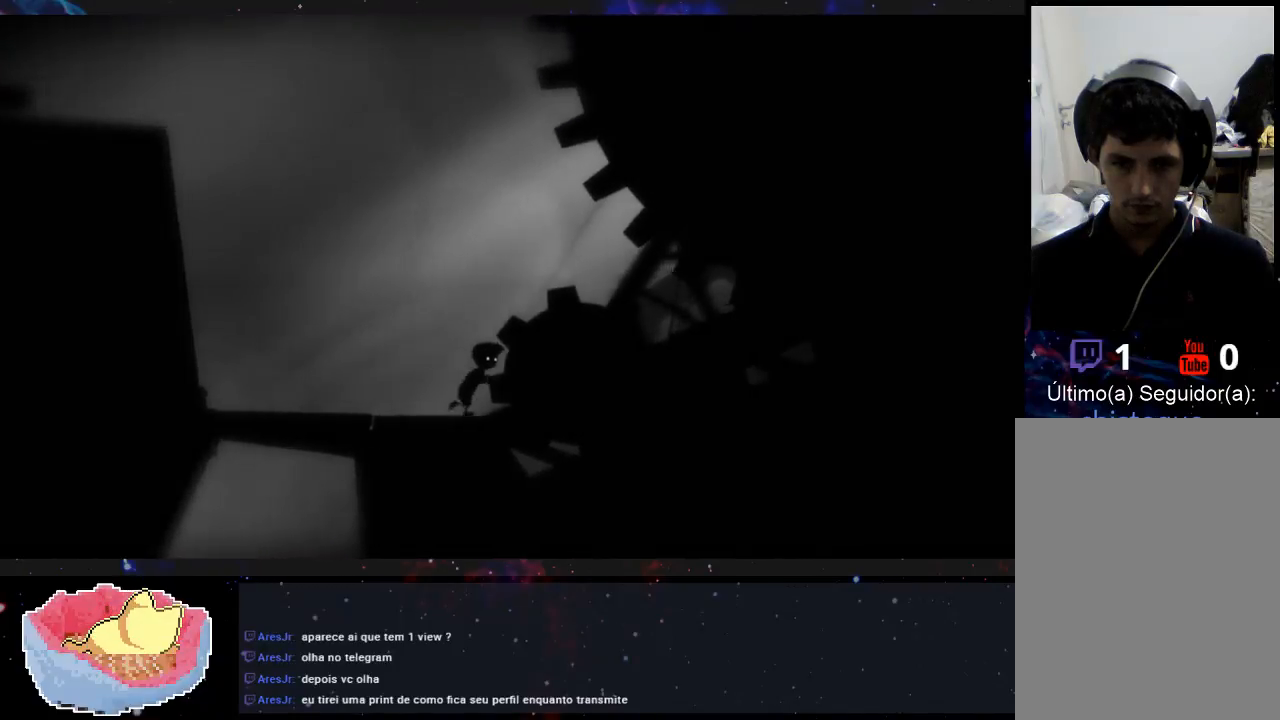
{"dt_ms": 500, "buttons": ["X"], "left_stick": "center", "right_stick": "center", "events": [[33, "left_stick", "center"]]}
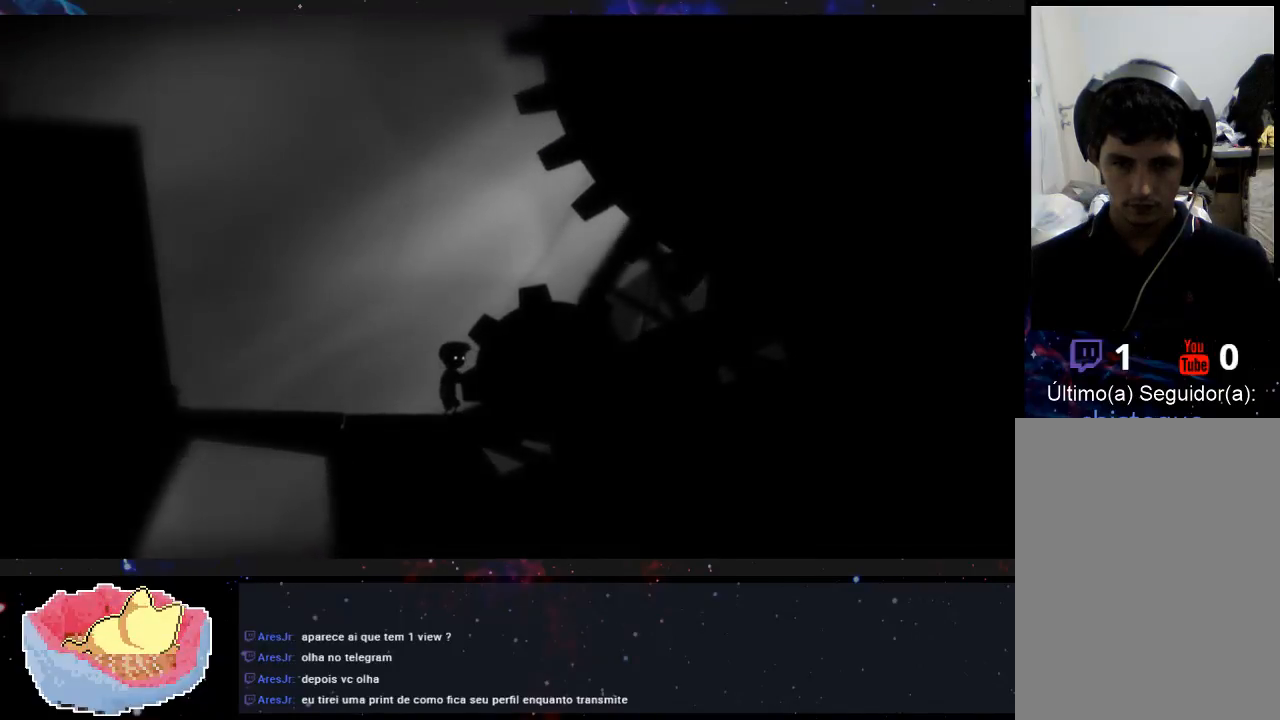
{"dt_ms": 500, "buttons": [], "left_stick": "up-right", "right_stick": "center", "events": [[100, "left_stick", "up-right"], [200, "X", "up"]]}
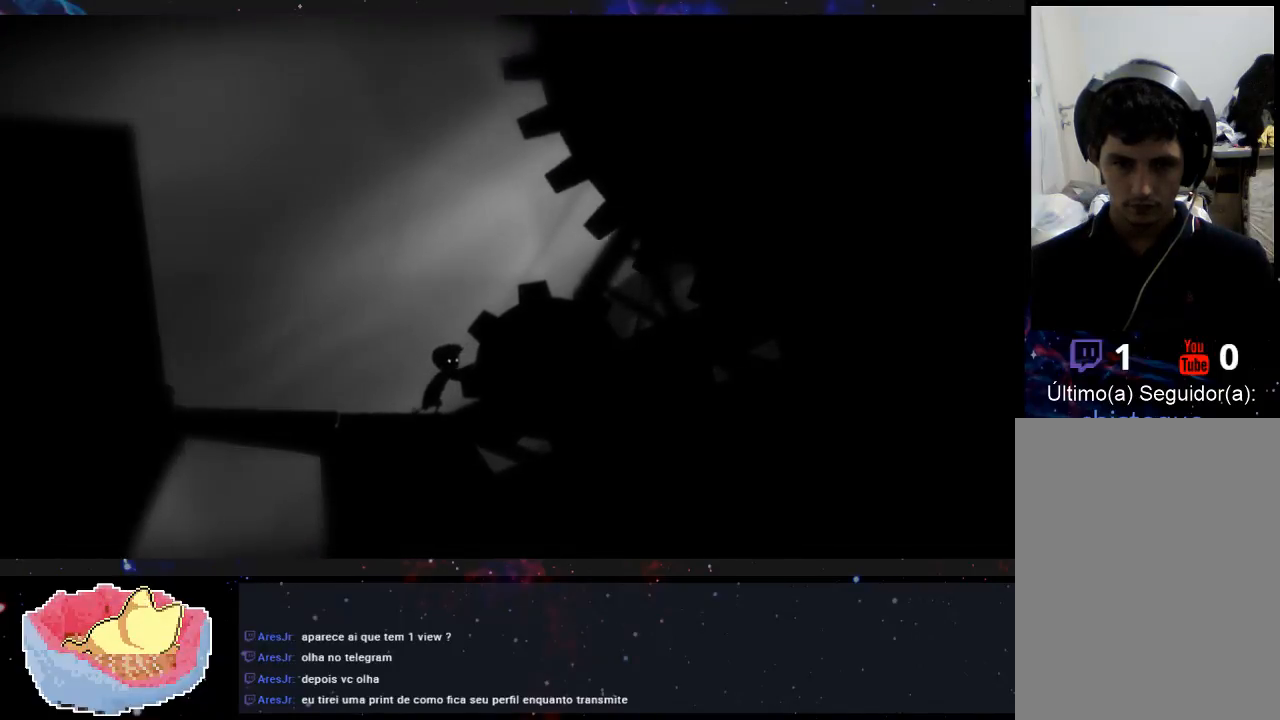
{"dt_ms": 500, "buttons": [], "left_stick": "up-right", "right_stick": "center", "events": []}
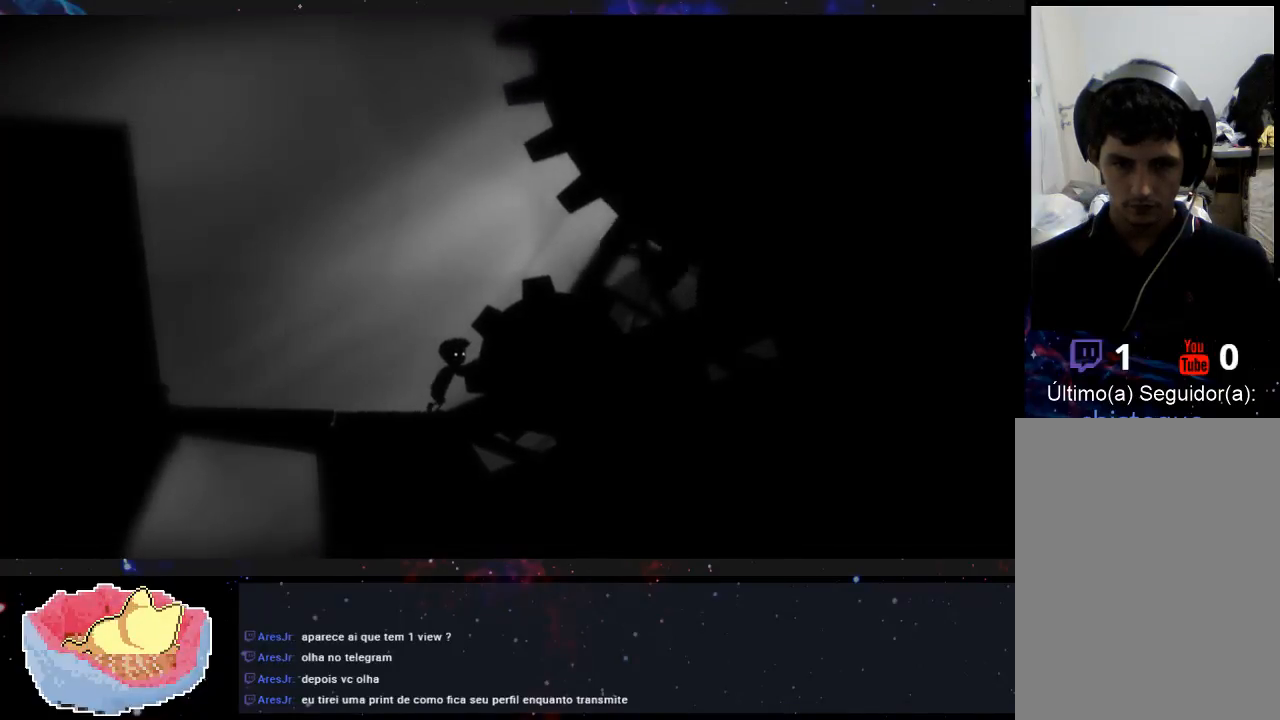
{"dt_ms": 500, "buttons": [], "left_stick": "up-right", "right_stick": "center", "events": []}
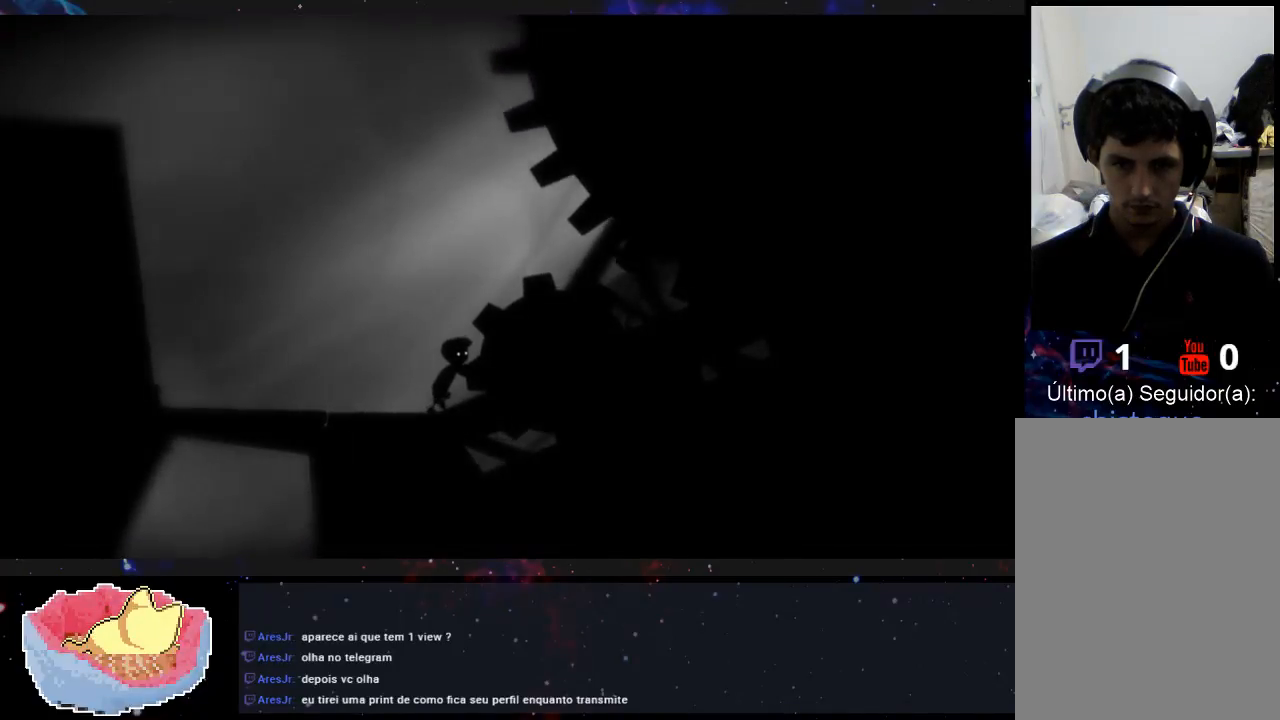
{"dt_ms": 500, "buttons": [], "left_stick": "up-right", "right_stick": "center", "events": []}
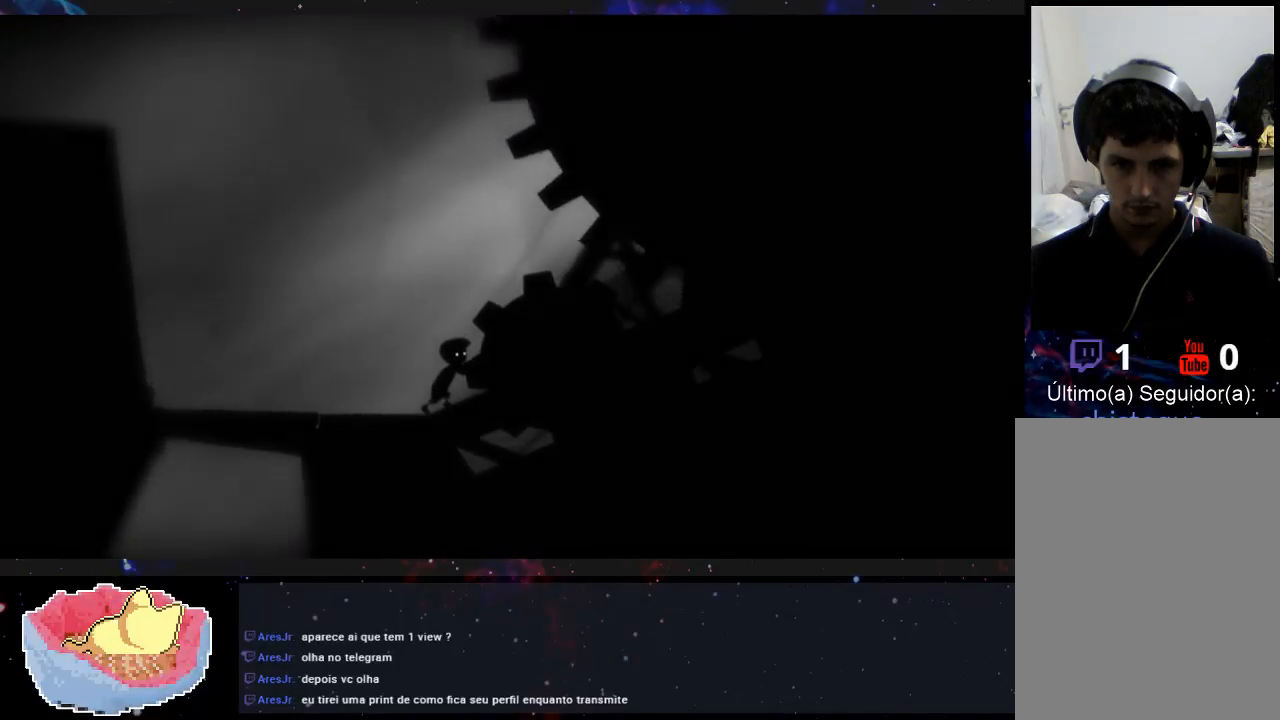
{"dt_ms": 500, "buttons": [], "left_stick": "up-right", "right_stick": "center", "events": []}
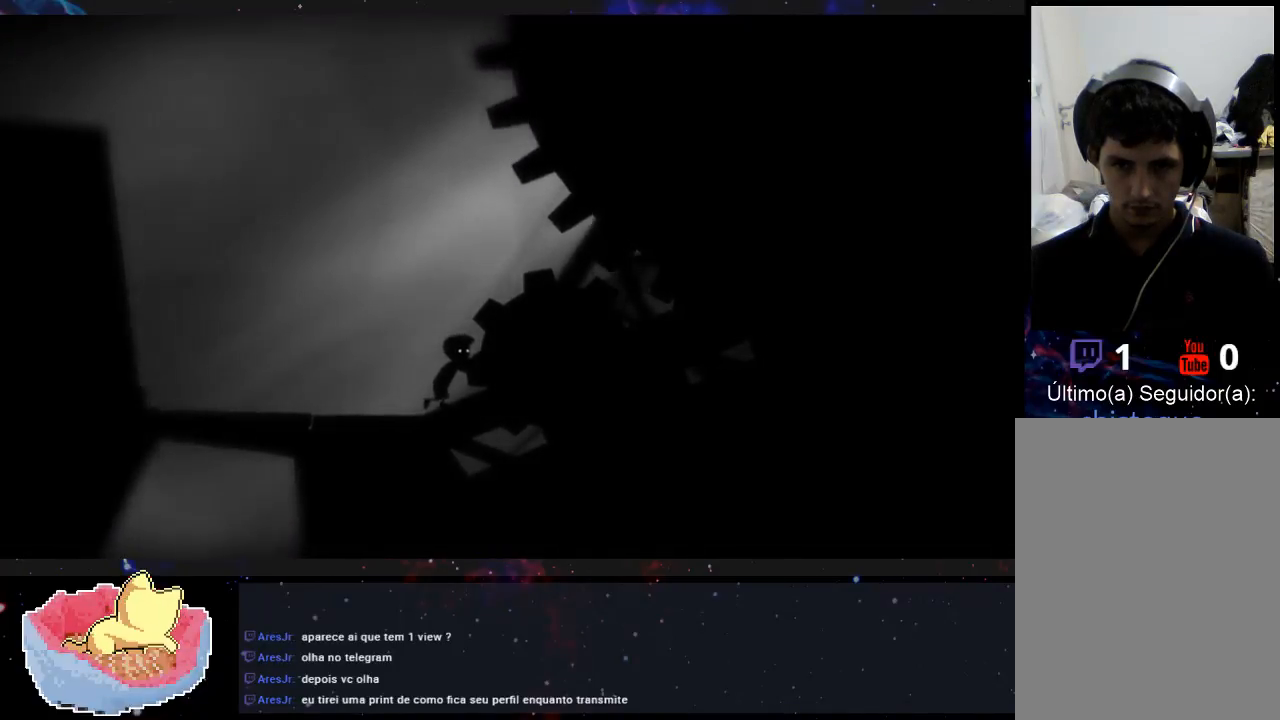
{"dt_ms": 500, "buttons": [], "left_stick": "up-right", "right_stick": "center", "events": []}
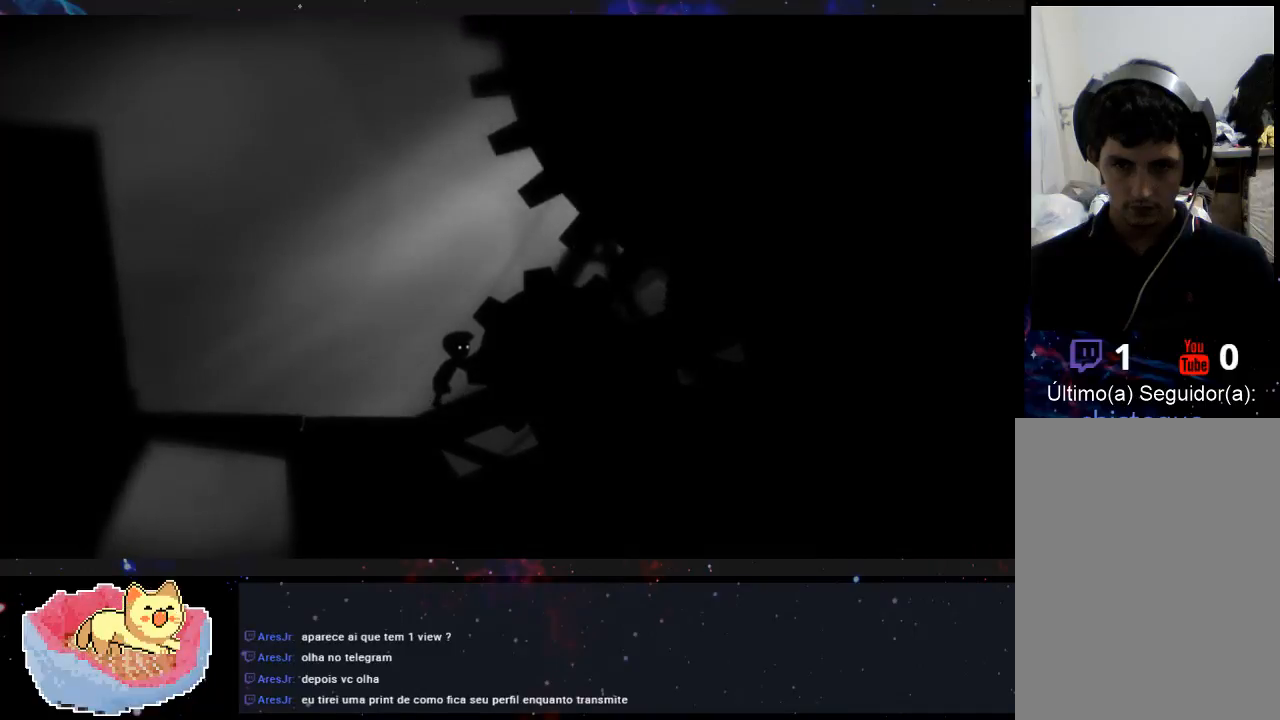
{"dt_ms": 500, "buttons": [], "left_stick": "up-right", "right_stick": "center", "events": []}
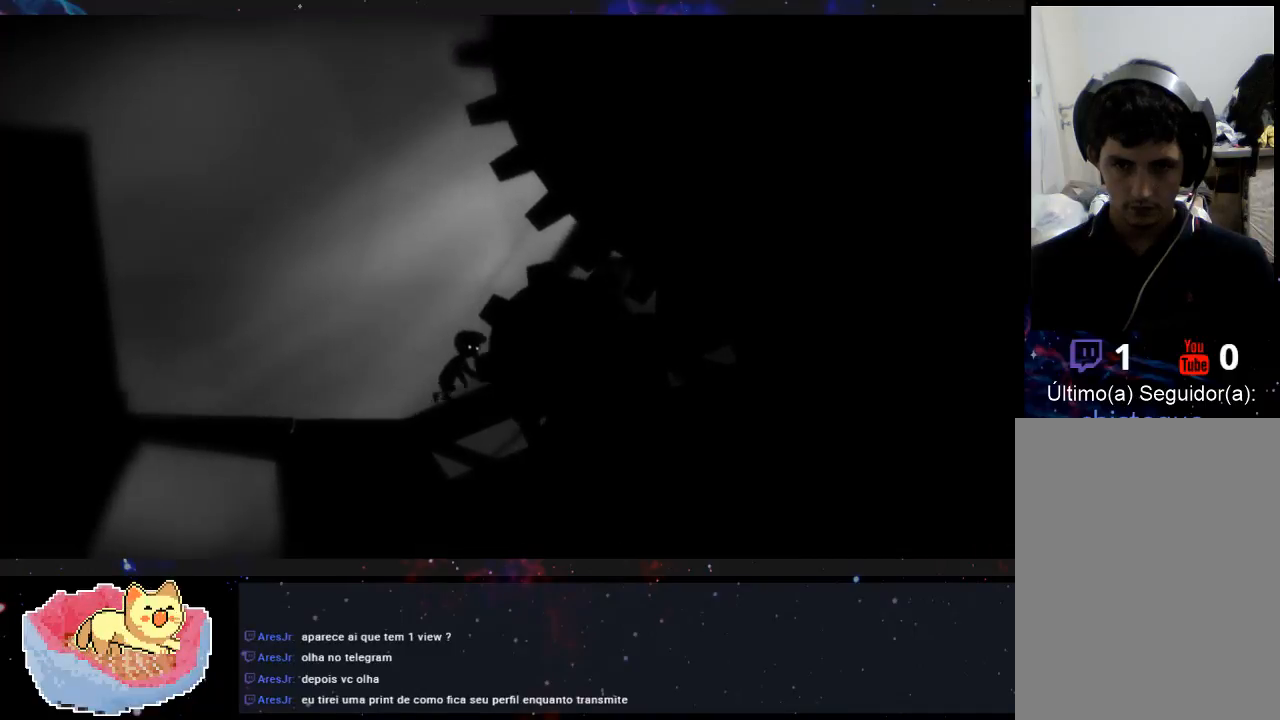
{"dt_ms": 500, "buttons": [], "left_stick": "up-right", "right_stick": "center", "events": []}
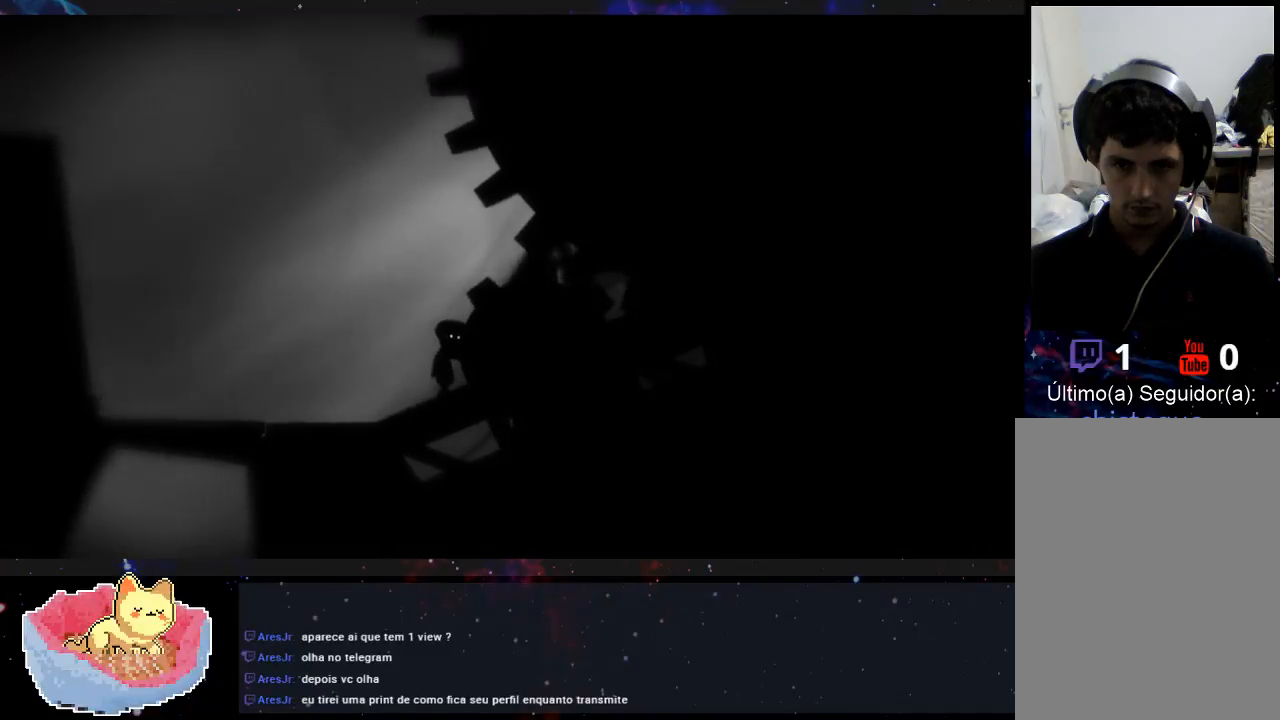
{"dt_ms": 500, "buttons": [], "left_stick": "left", "right_stick": "center", "events": [[133, "left_stick", "center"], [200, "left_stick", "left"]]}
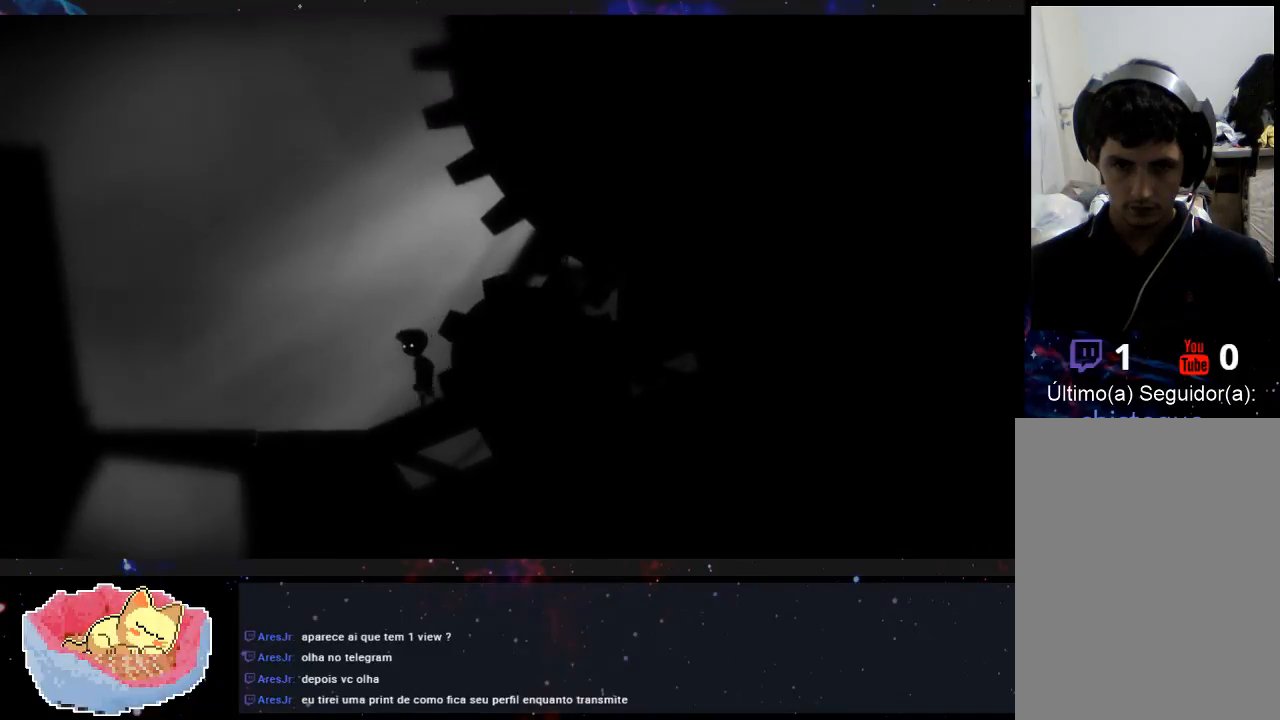
{"dt_ms": 500, "buttons": [], "left_stick": "left", "right_stick": "center", "events": []}
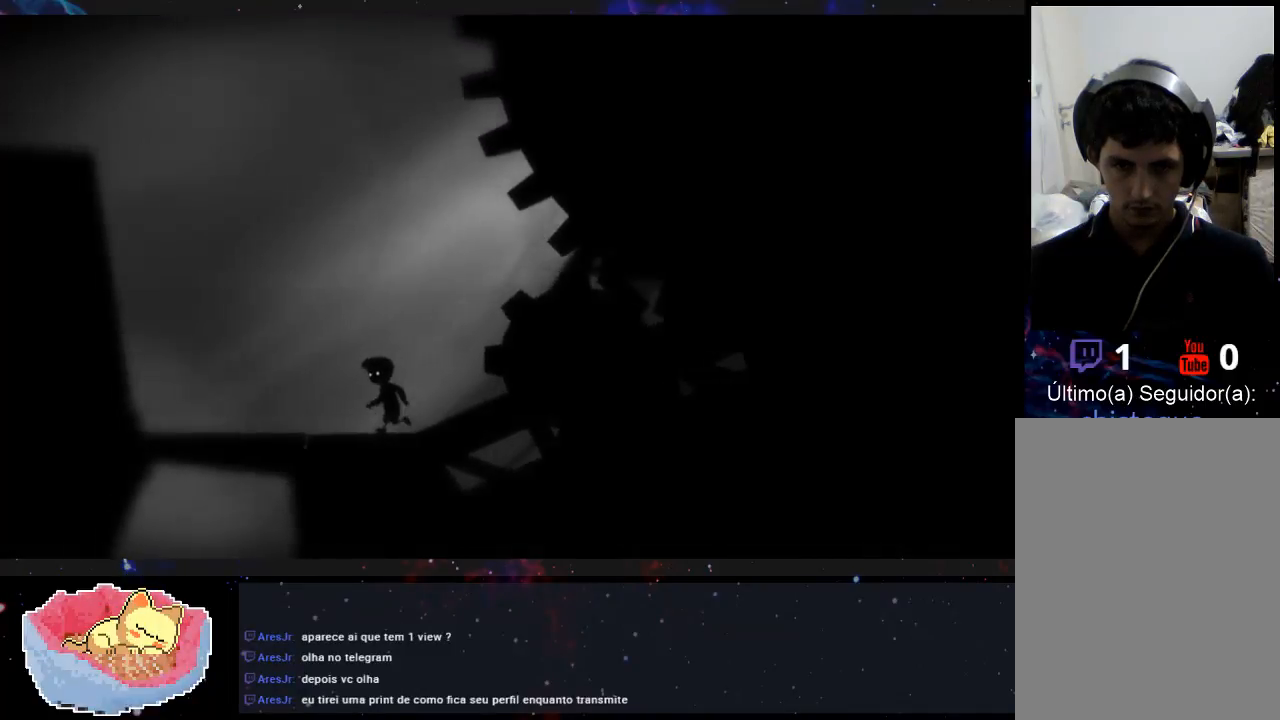
{"dt_ms": 500, "buttons": [], "left_stick": "center", "right_stick": "center", "events": [[200, "left_stick", "center"]]}
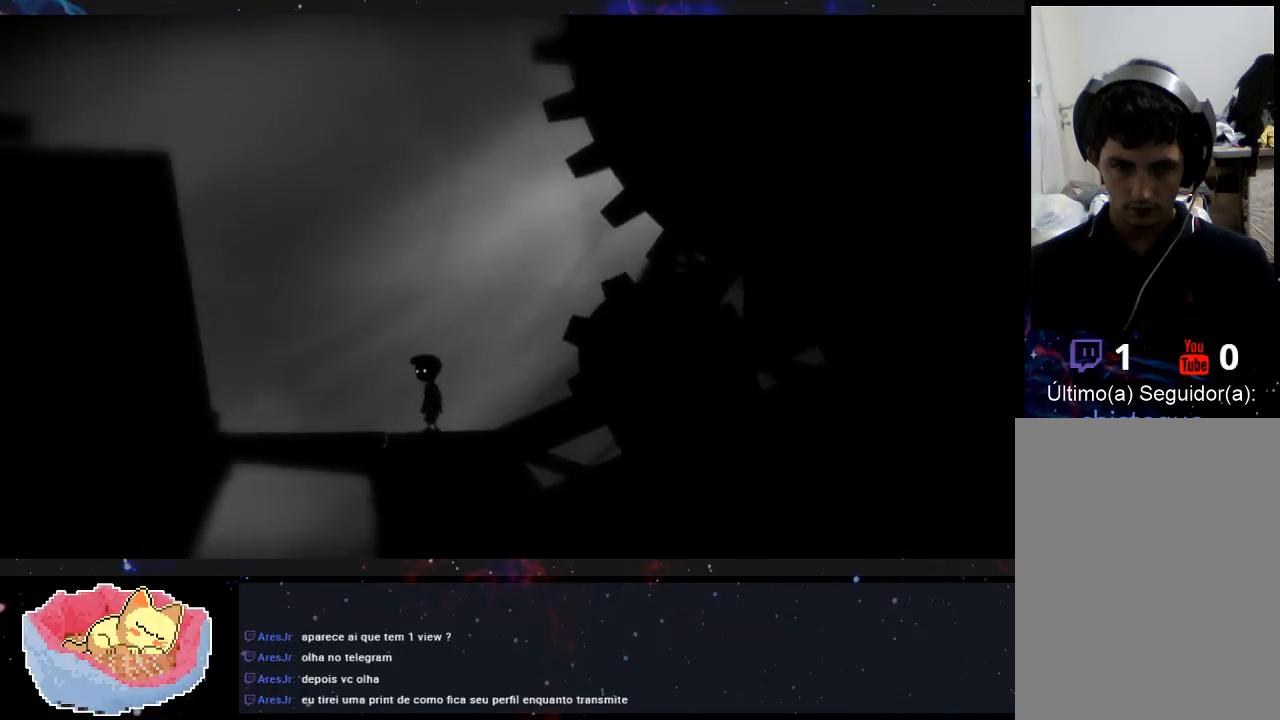
{"dt_ms": 500, "buttons": [], "left_stick": "center", "right_stick": "center", "events": []}
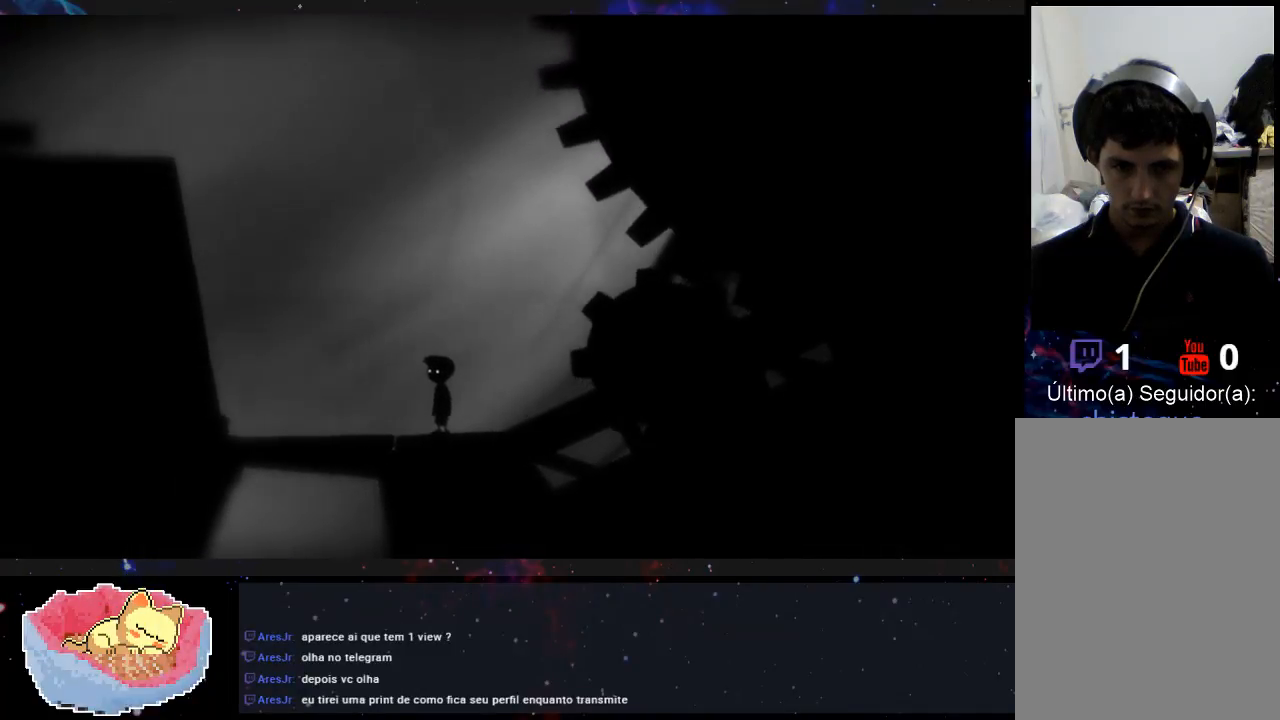
{"dt_ms": 500, "buttons": [], "left_stick": "center", "right_stick": "center", "events": []}
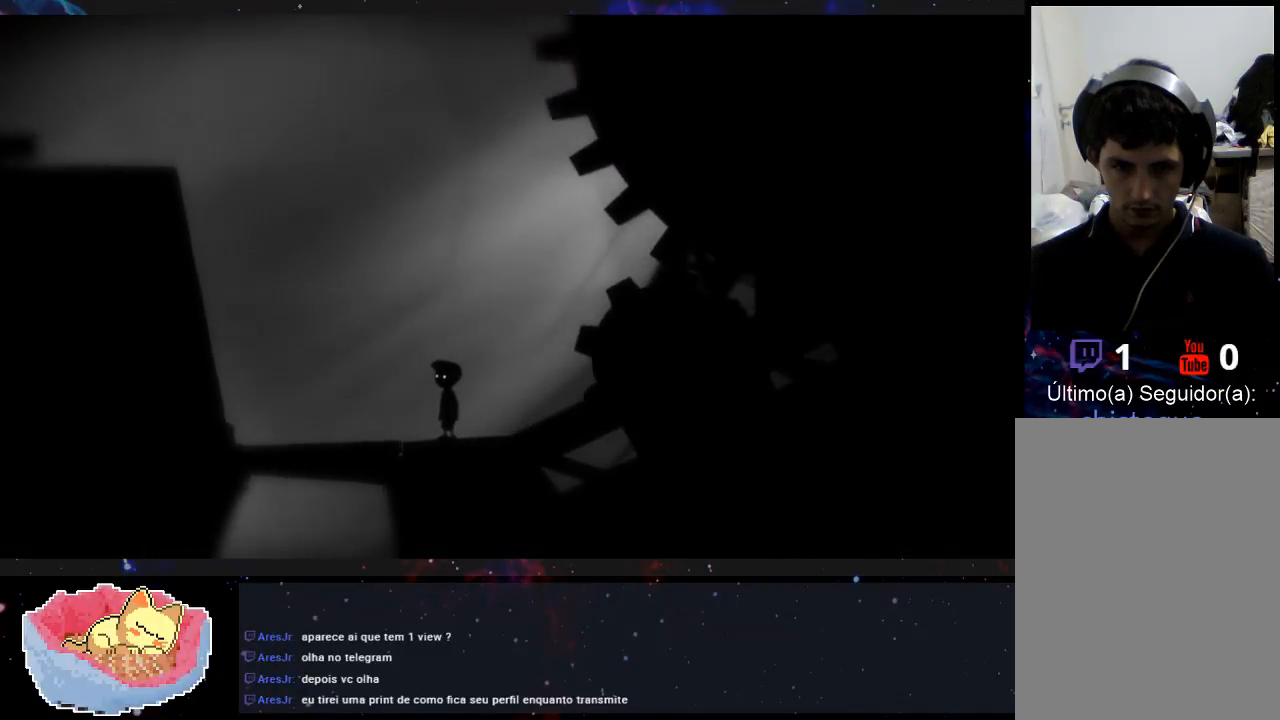
{"dt_ms": 500, "buttons": [], "left_stick": "left", "right_stick": "center", "events": [[67, "left_stick", "left"]]}
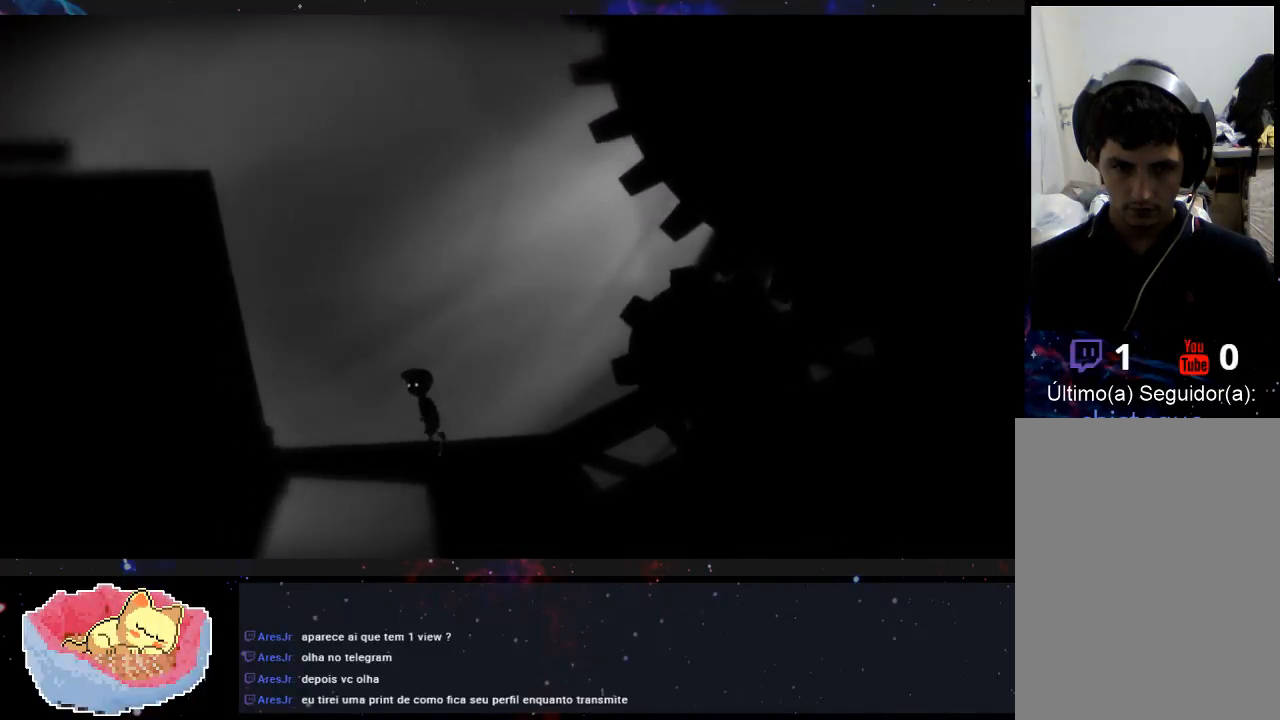
{"dt_ms": 1000, "buttons": [], "left_stick": "left", "right_stick": "center"}